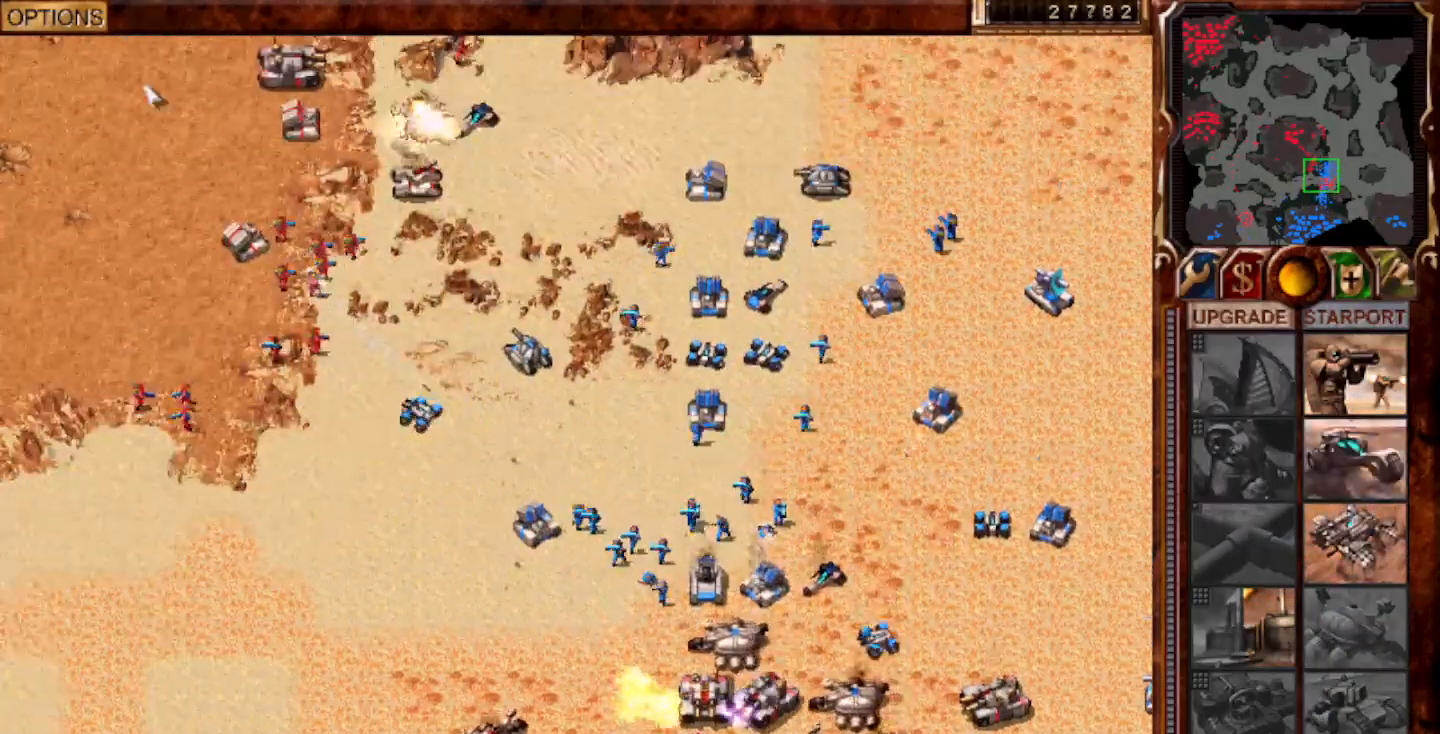
Gameplay with keyboard and mouse; each line is a JSON object with the keys and mouse buttons held at the frame after it. "events" lists presses ("down") and releases ("up") of "0", "1", "2", "3", "4", "5", "6", "7", "8", "9", "a", "alt", "ctrl", "e", "escape", "f10", "f11", "f12", "f6", "f9", "g", "h", "home", "r", "s", "shift", "t", "x", "y", "mouse_left" and "mouse_right" between this image and that frame as [ms after this image, input, new state], when the widget could be followed in between. "mouse_left", "mouse_right" = the "left", "right" buttons of the "mouse" list. No other keys are recorded. Mouse movement is not recorded.
{"keys": [], "mouse": [], "events": [[117, "mouse_left", "down"], [183, "mouse_left", "up"], [250, "s", "down"], [383, "s", "up"]]}
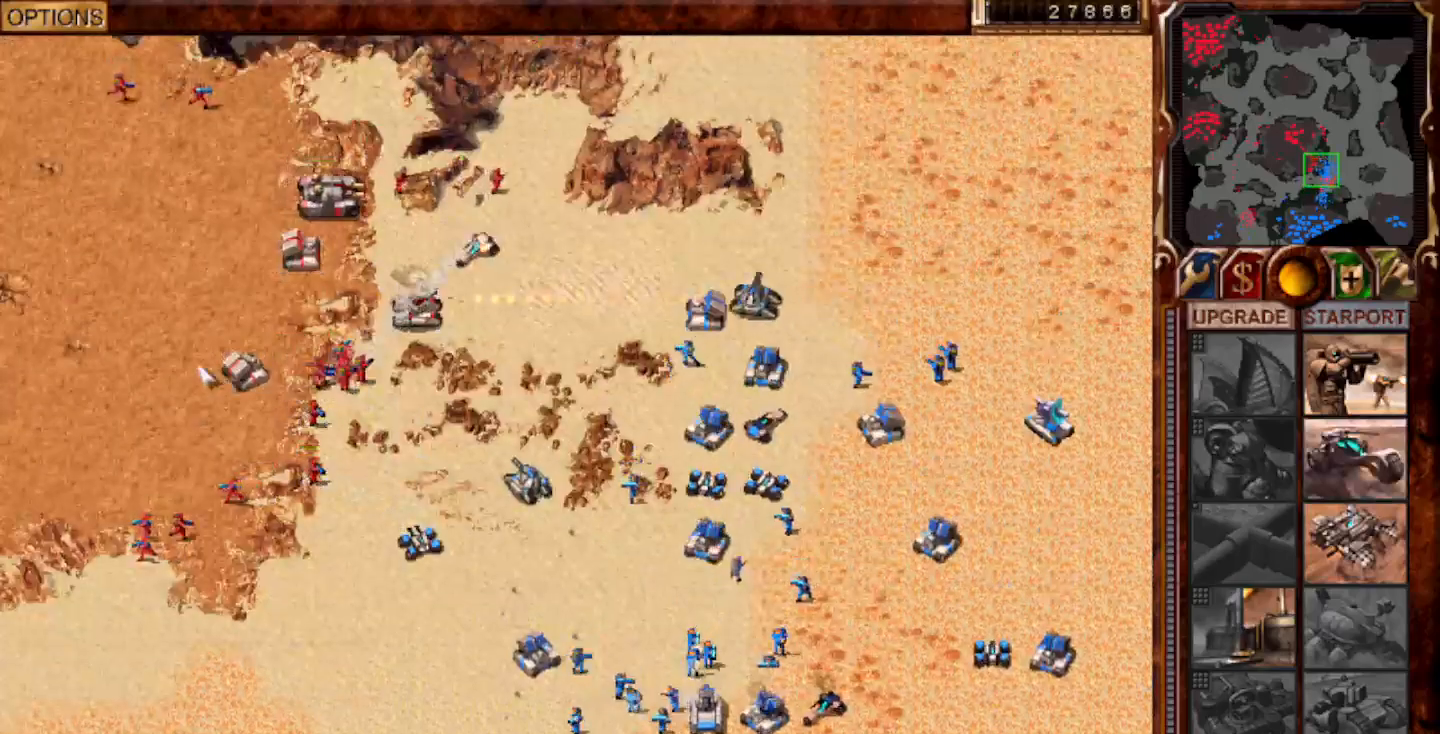
{"keys": [], "mouse": [], "events": [[83, "mouse_left", "down"], [150, "mouse_left", "up"], [300, "mouse_right", "down"], [400, "mouse_right", "up"]]}
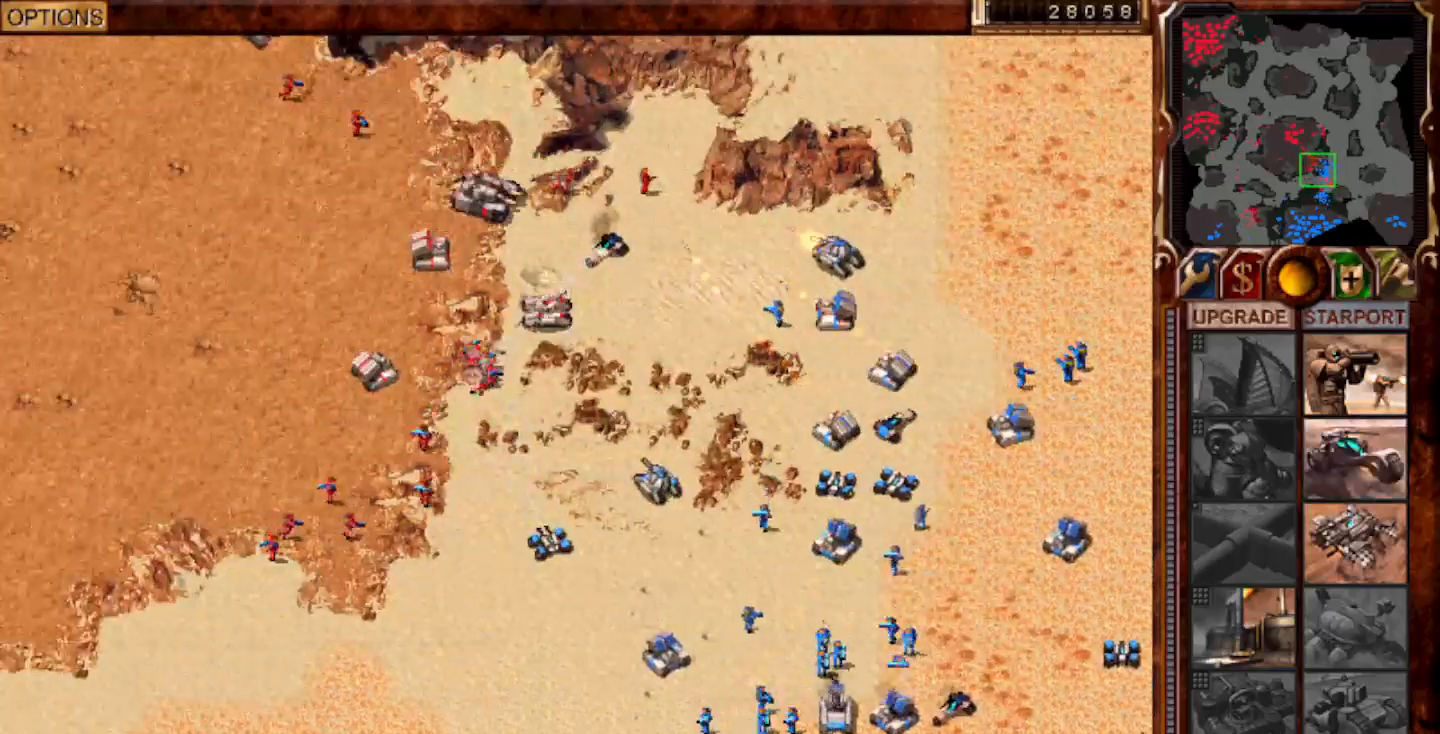
{"keys": [], "mouse": []}
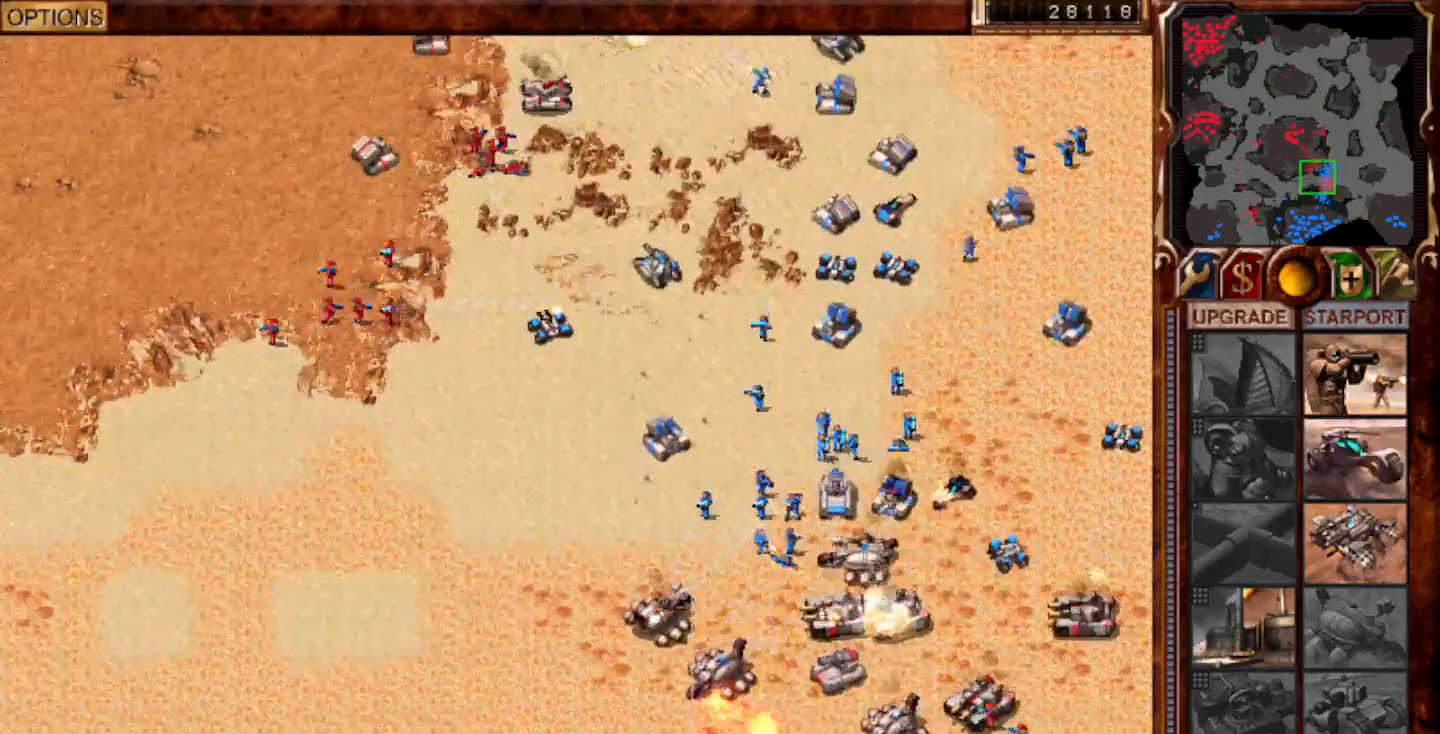
{"keys": [], "mouse": []}
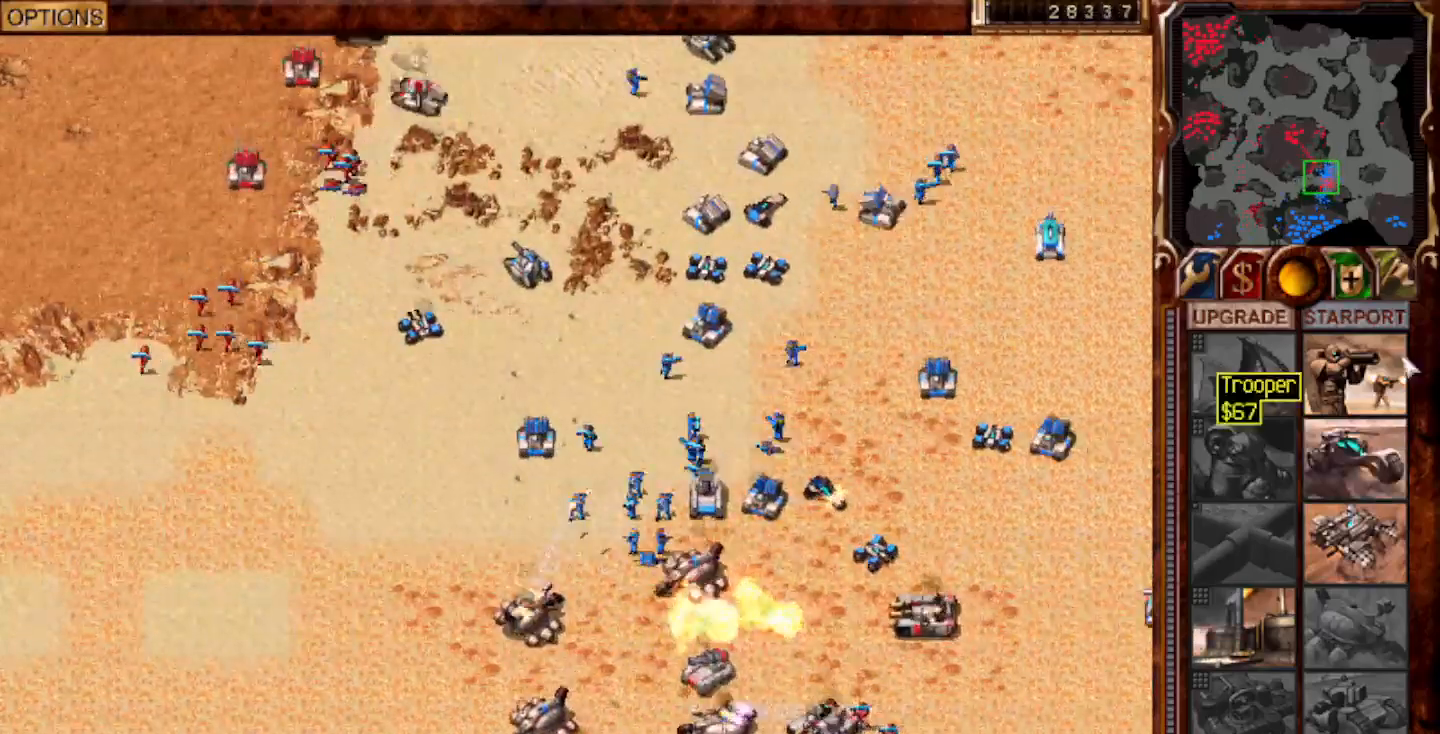
{"keys": [], "mouse": [], "events": [[217, "mouse_left", "down"], [383, "mouse_left", "up"]]}